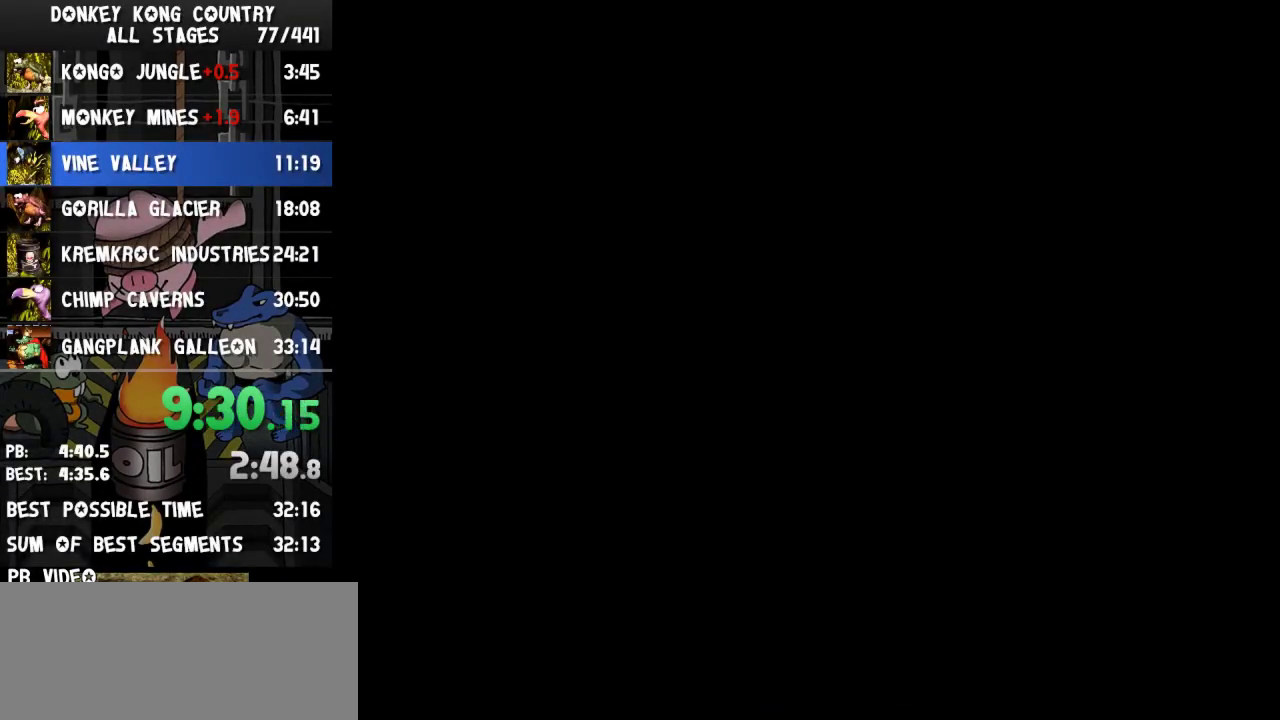
Gameplay with a controller (Nintendo layout); each line is a JSON object with the inputs held at the frame after it. "events" lists button and stick changes between this image and that frame as [ms after this image, input, new state], when the widget could be followed in between. Not read: L3 R3.
{"buttons": ["DPAD_DOWN"], "events": [[33, "DPAD_DOWN", "down"]]}
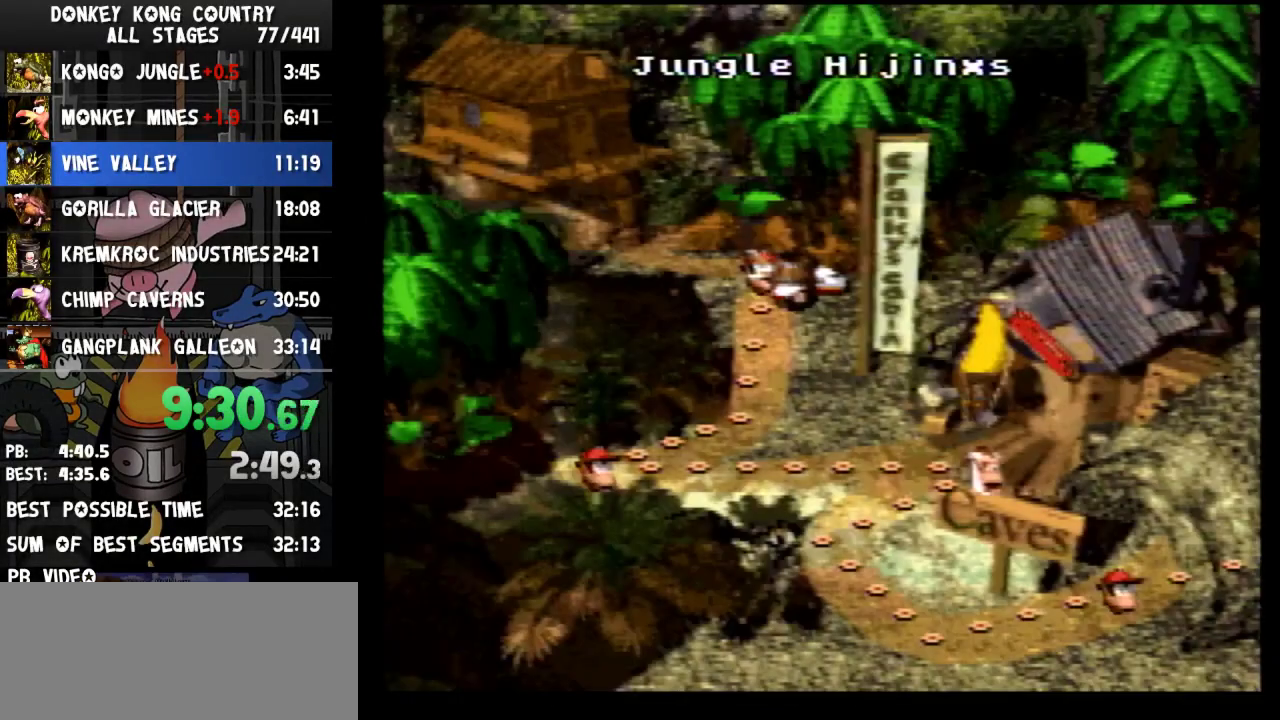
{"buttons": ["DPAD_DOWN"]}
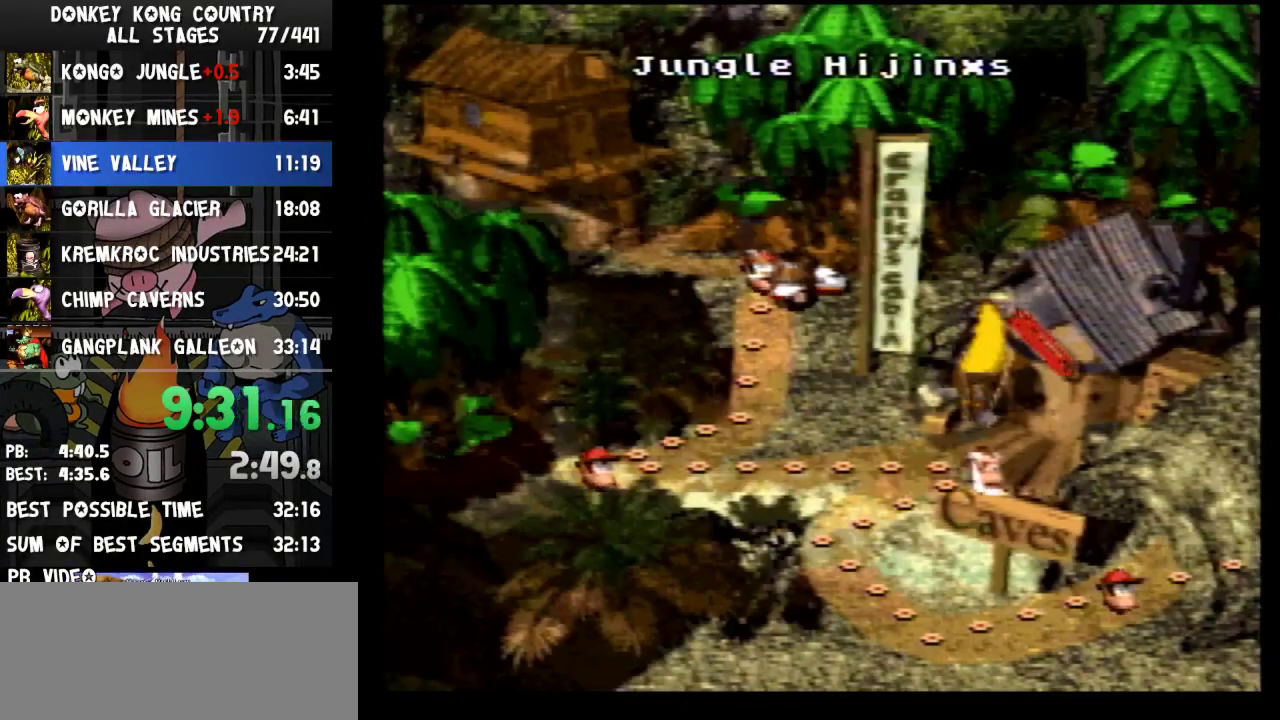
{"buttons": [], "events": [[400, "DPAD_DOWN", "up"]]}
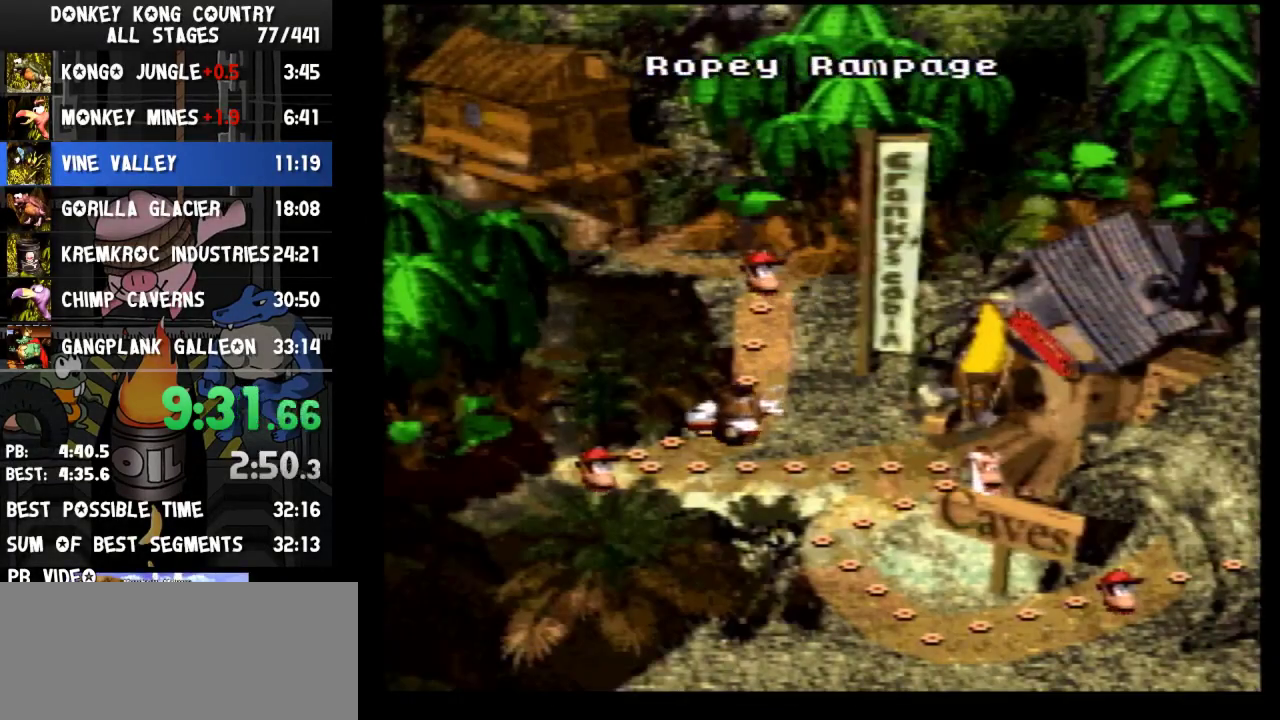
{"buttons": ["DPAD_RIGHT"], "events": [[400, "DPAD_RIGHT", "down"]]}
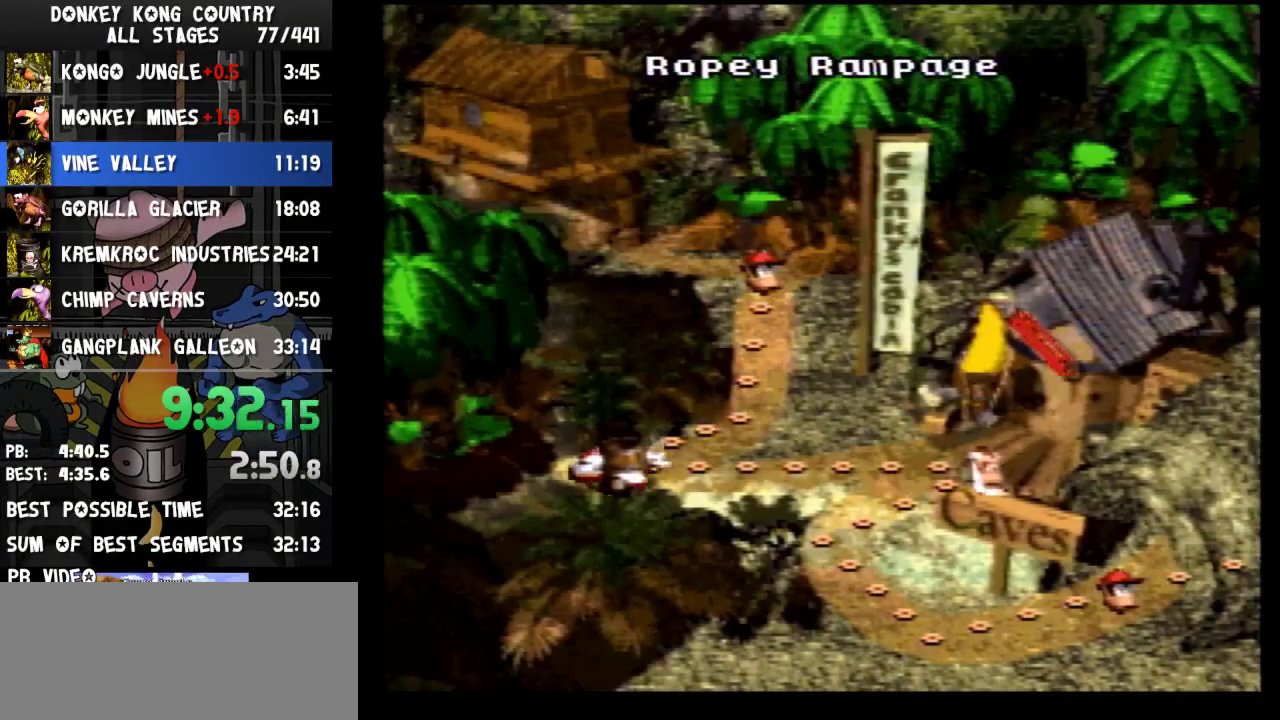
{"buttons": [], "events": [[467, "DPAD_RIGHT", "up"]]}
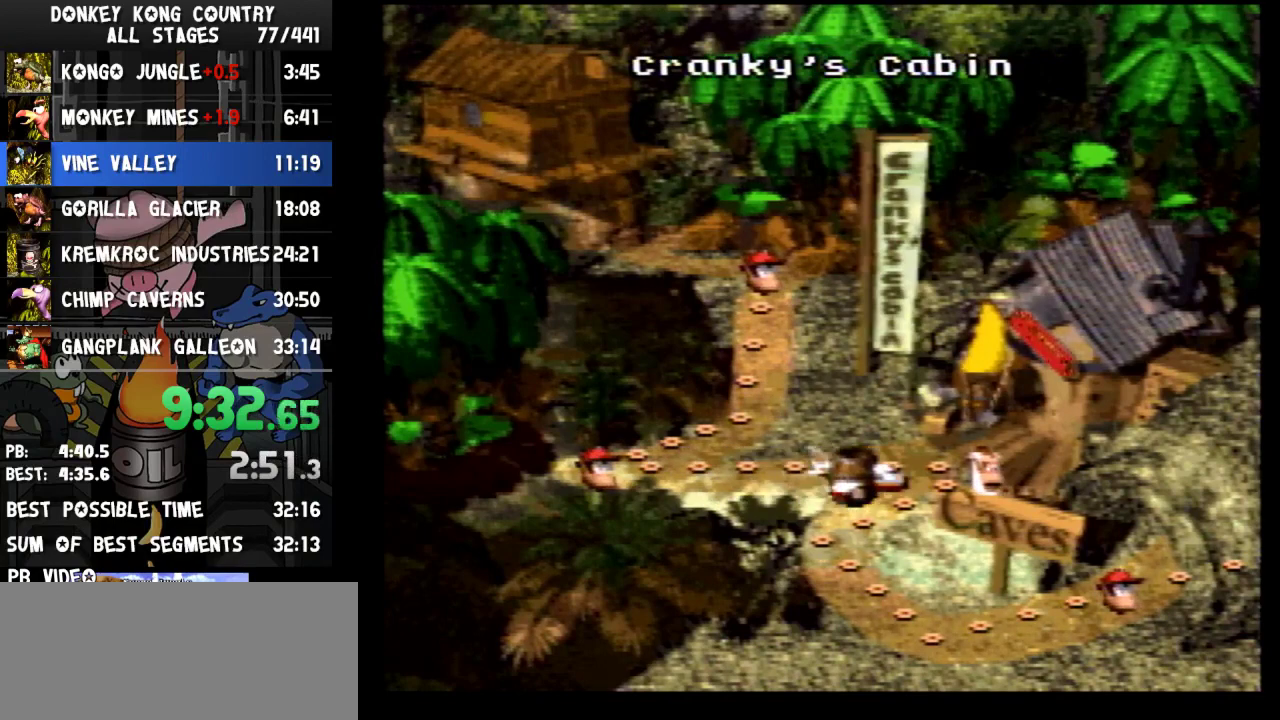
{"buttons": [], "events": [[133, "DPAD_DOWN", "down"], [400, "DPAD_DOWN", "up"]]}
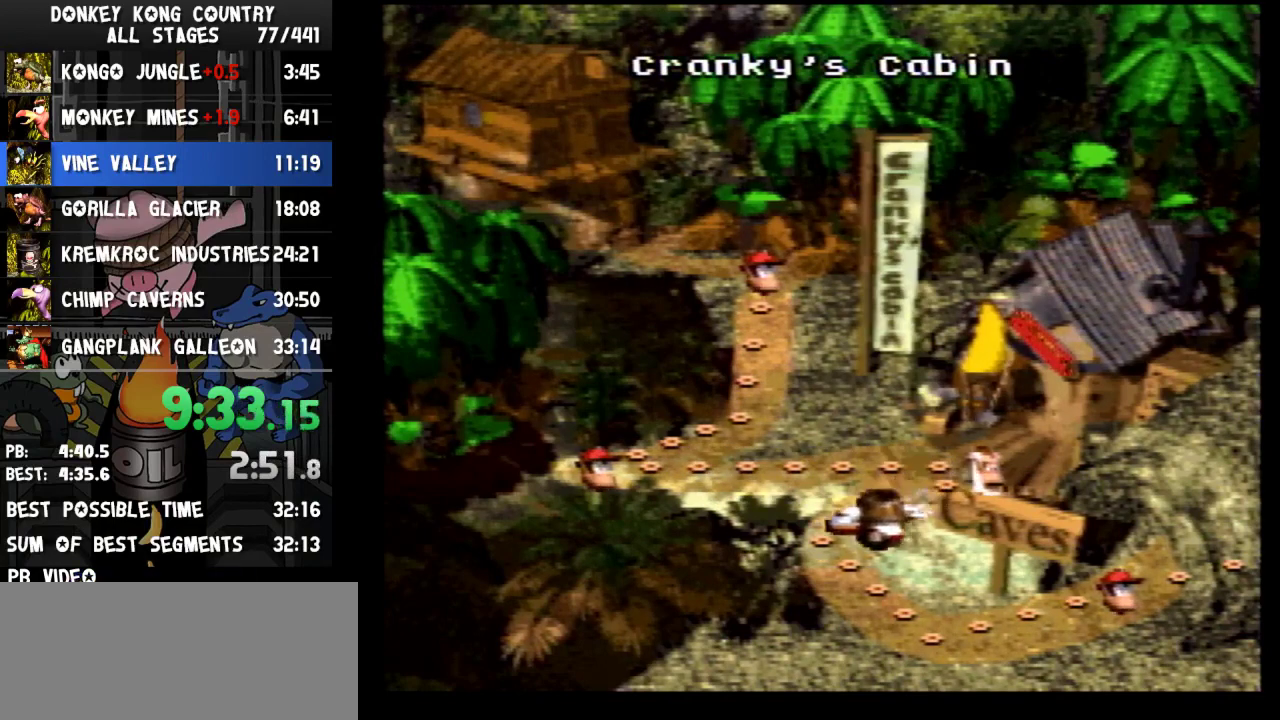
{"buttons": [], "events": [[400, "Y", "down"], [433, "Y", "up"]]}
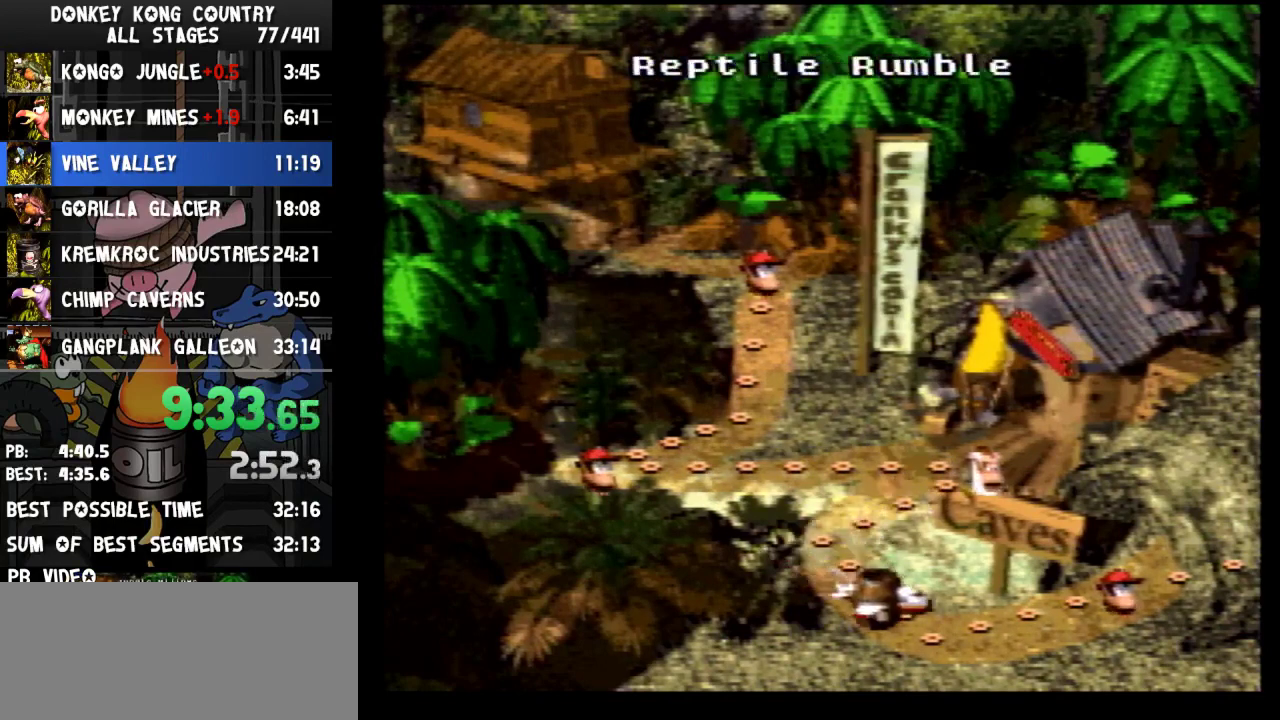
{"buttons": [], "events": [[100, "B", "down"], [133, "B", "up"], [167, "A", "down"], [167, "B", "down"], [200, "A", "up"], [200, "B", "up"], [233, "Y", "down"], [267, "B", "down"], [267, "Y", "up"], [333, "B", "up"], [333, "Y", "down"], [367, "B", "down"], [367, "Y", "up"], [400, "A", "down"], [400, "B", "up"], [433, "A", "up"], [433, "Y", "down"], [467, "B", "down"], [500, "B", "up"], [500, "Y", "up"]]}
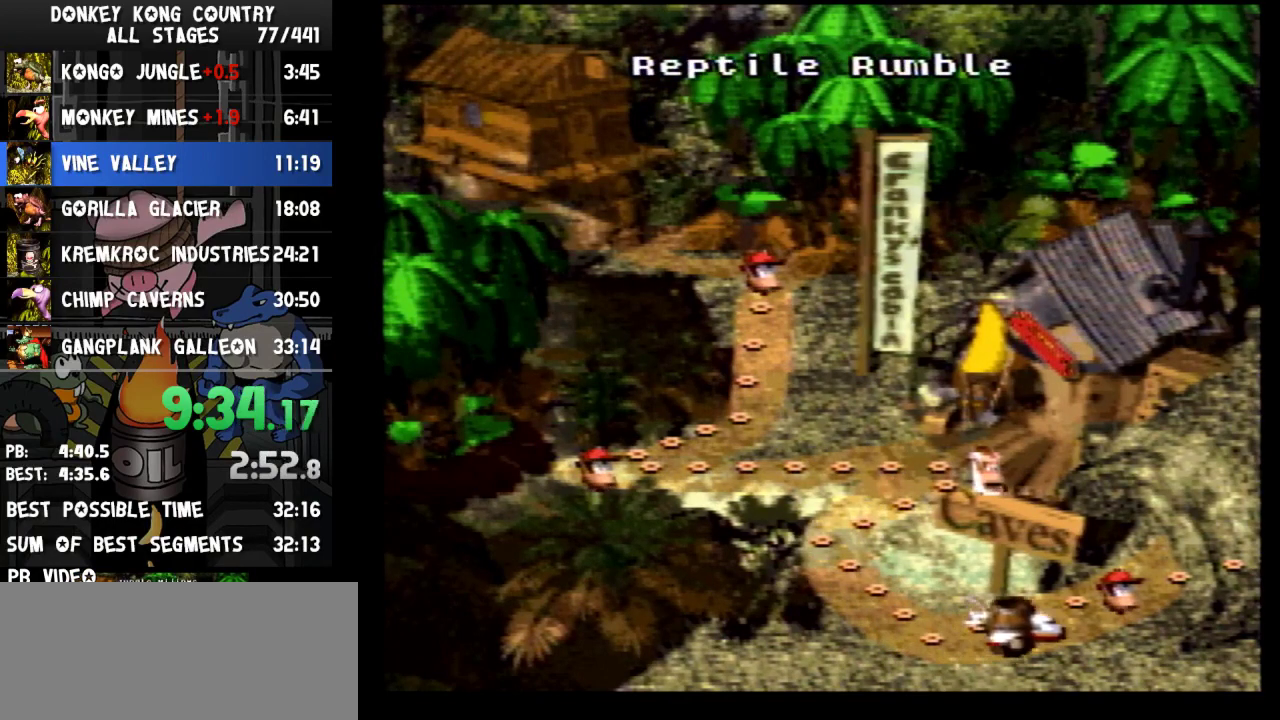
{"buttons": [], "events": [[300, "DPAD_LEFT", "down"], [467, "DPAD_LEFT", "up"]]}
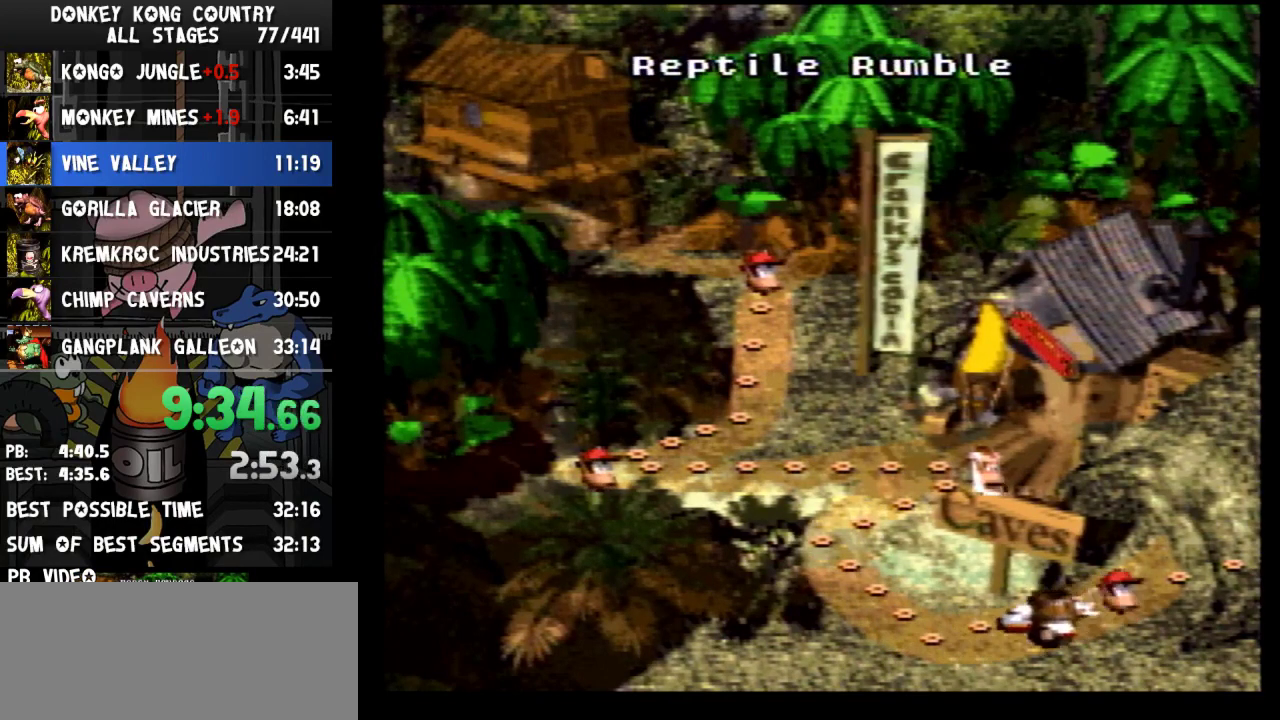
{"buttons": [], "events": [[133, "A", "down"], [167, "A", "up"], [200, "Y", "down"], [233, "A", "down"], [233, "Y", "up"], [267, "A", "up"], [267, "B", "down"], [300, "A", "down"], [300, "B", "up"], [333, "A", "up"], [367, "Y", "down"], [400, "B", "down"], [400, "Y", "up"], [433, "A", "down"], [433, "B", "up"], [467, "A", "up"], [467, "Y", "down"], [500, "Y", "up"]]}
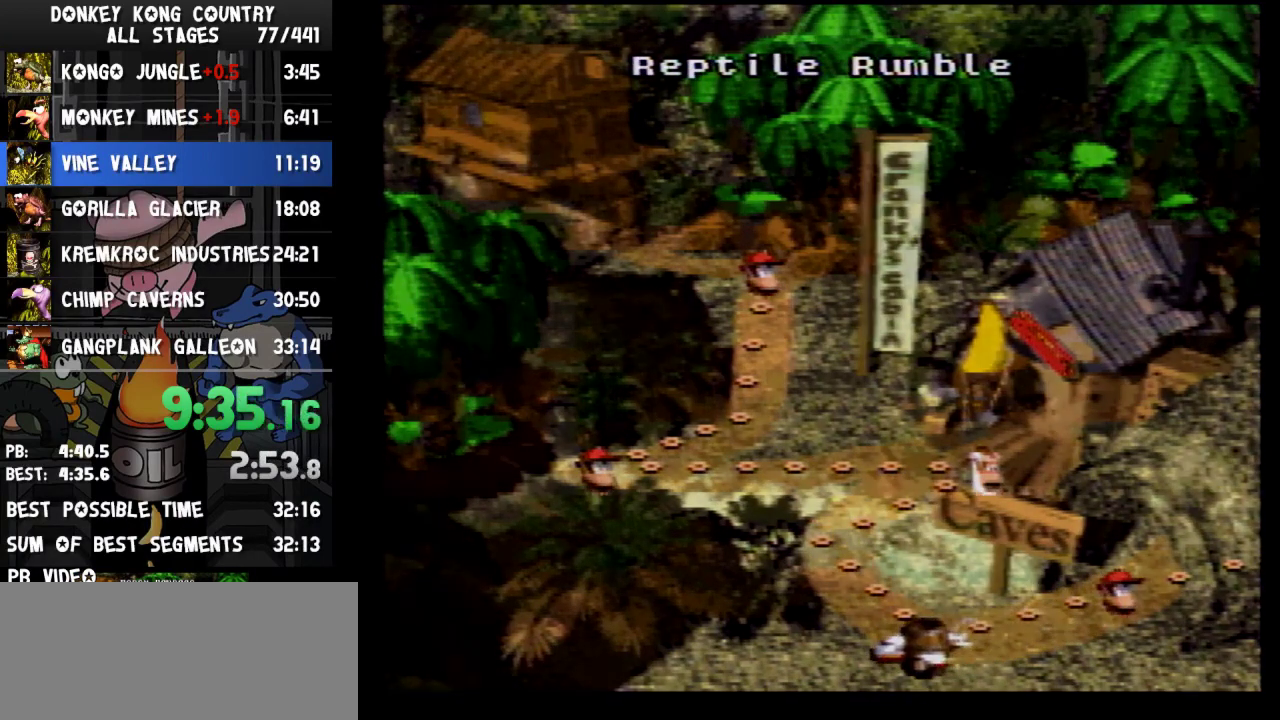
{"buttons": [], "events": [[67, "B", "down"], [100, "B", "up"], [100, "Y", "down"], [133, "Y", "up"]]}
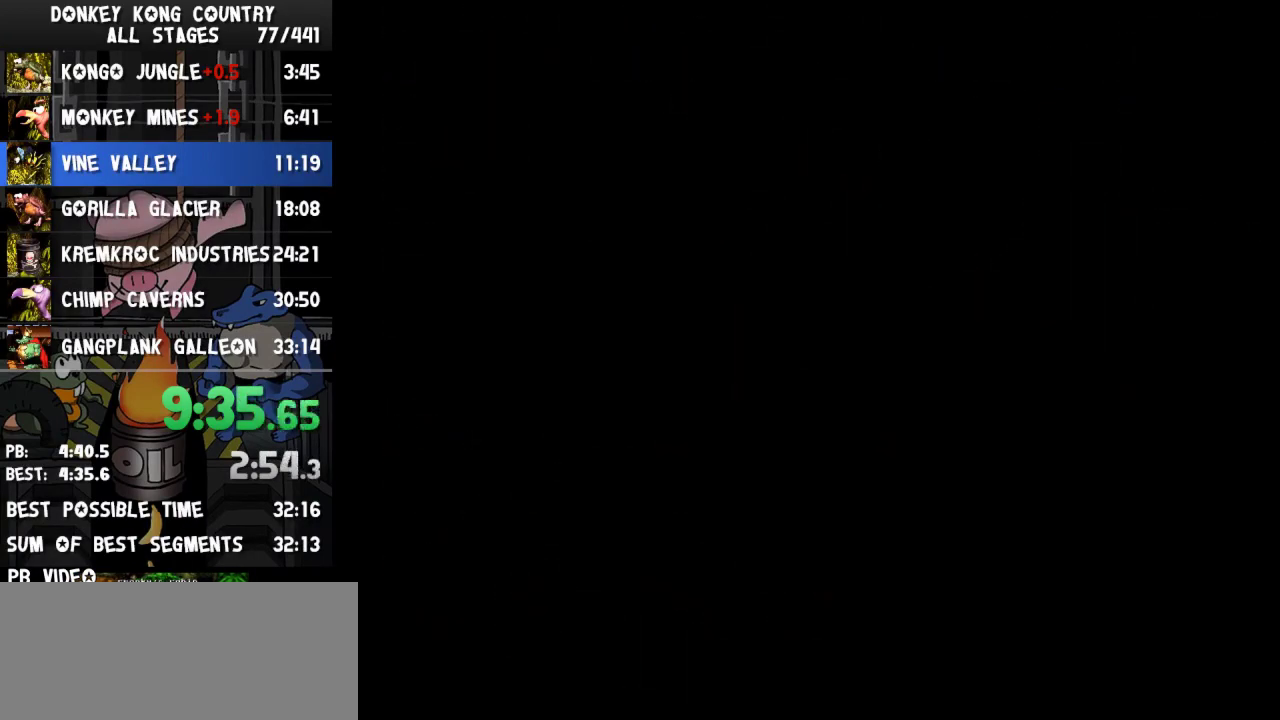
{"buttons": []}
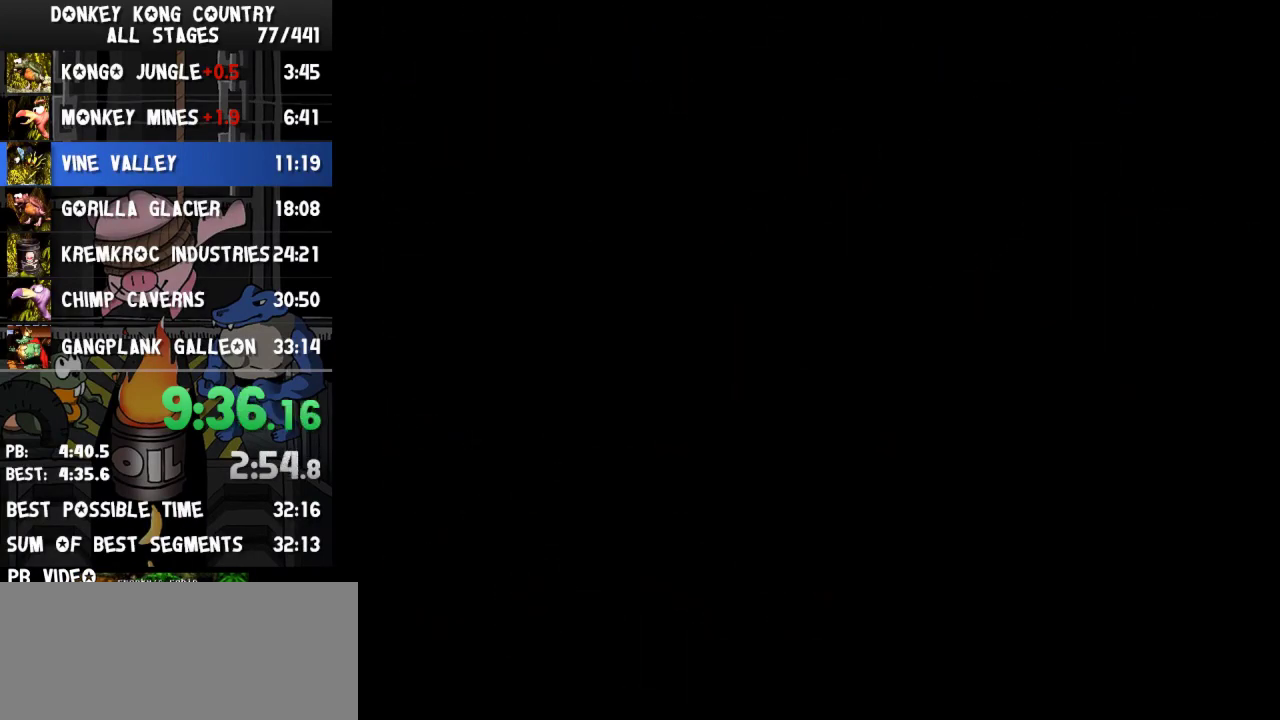
{"buttons": []}
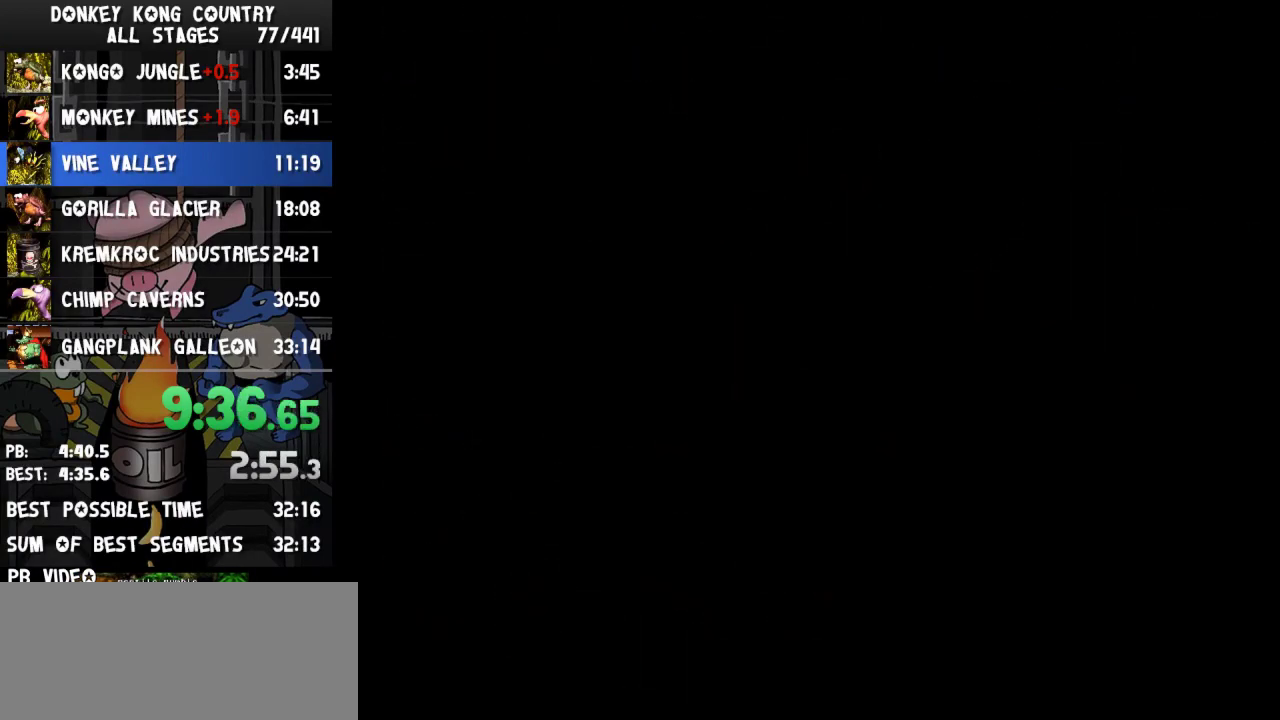
{"buttons": ["Y", "DPAD_RIGHT"], "events": [[67, "DPAD_RIGHT", "down"], [200, "Y", "down"]]}
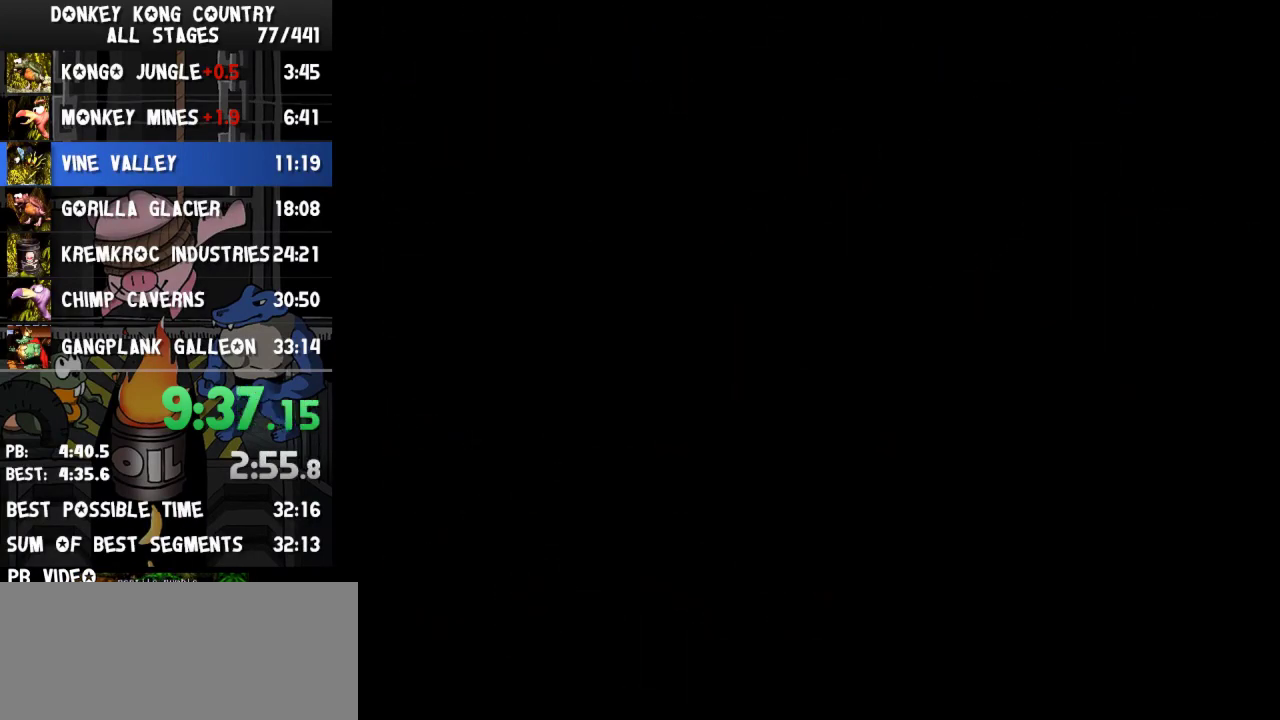
{"buttons": ["Y", "DPAD_RIGHT"]}
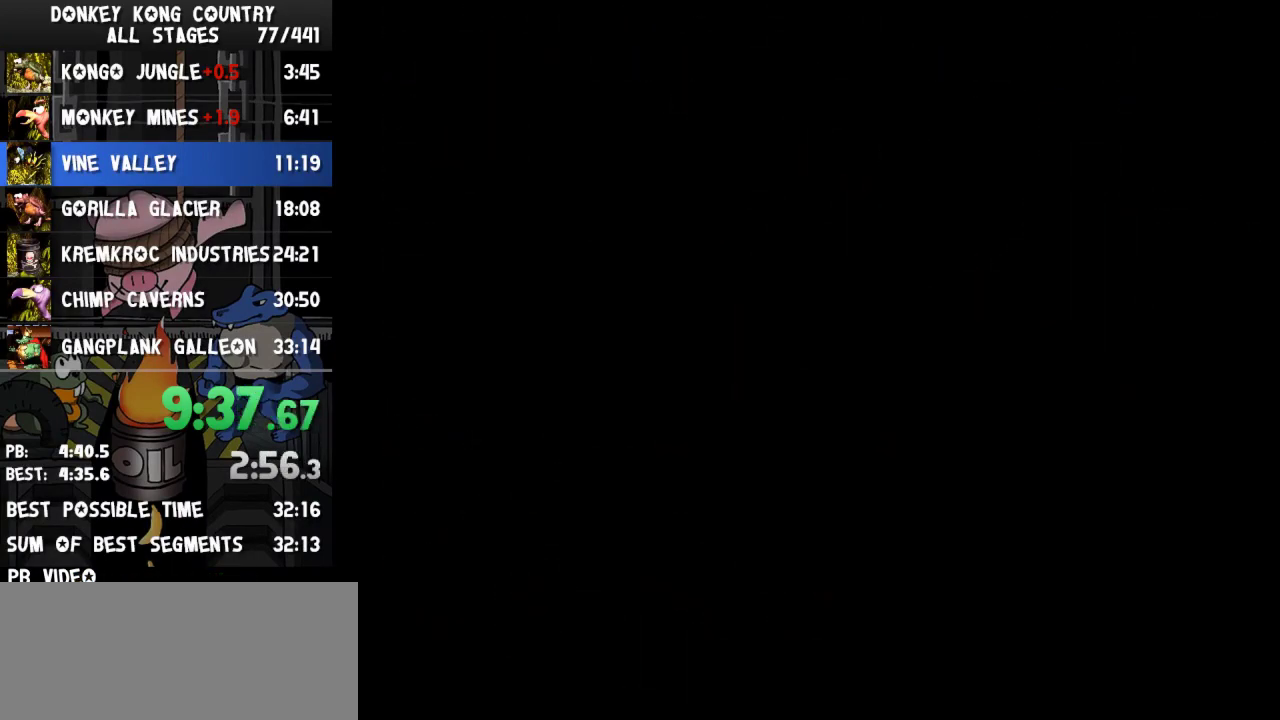
{"buttons": ["Y", "DPAD_RIGHT"], "events": [[400, "Y", "up"], [467, "Y", "down"]]}
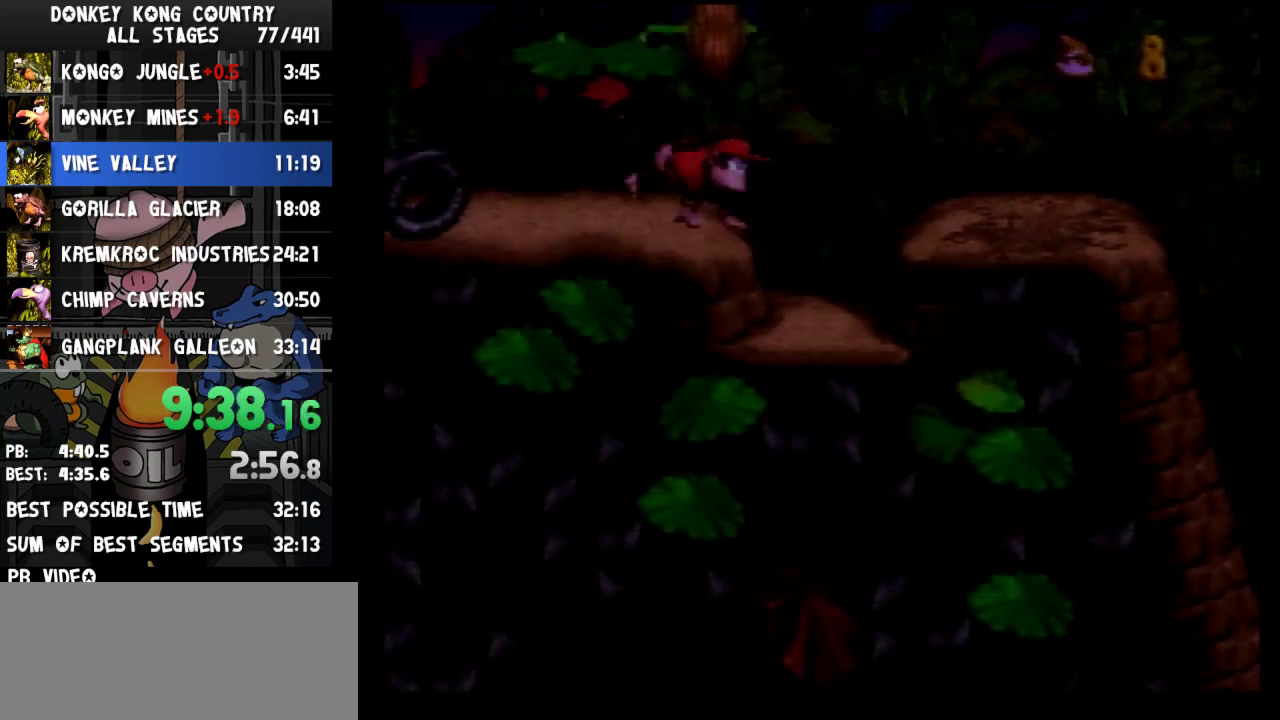
{"buttons": ["Y", "DPAD_RIGHT"]}
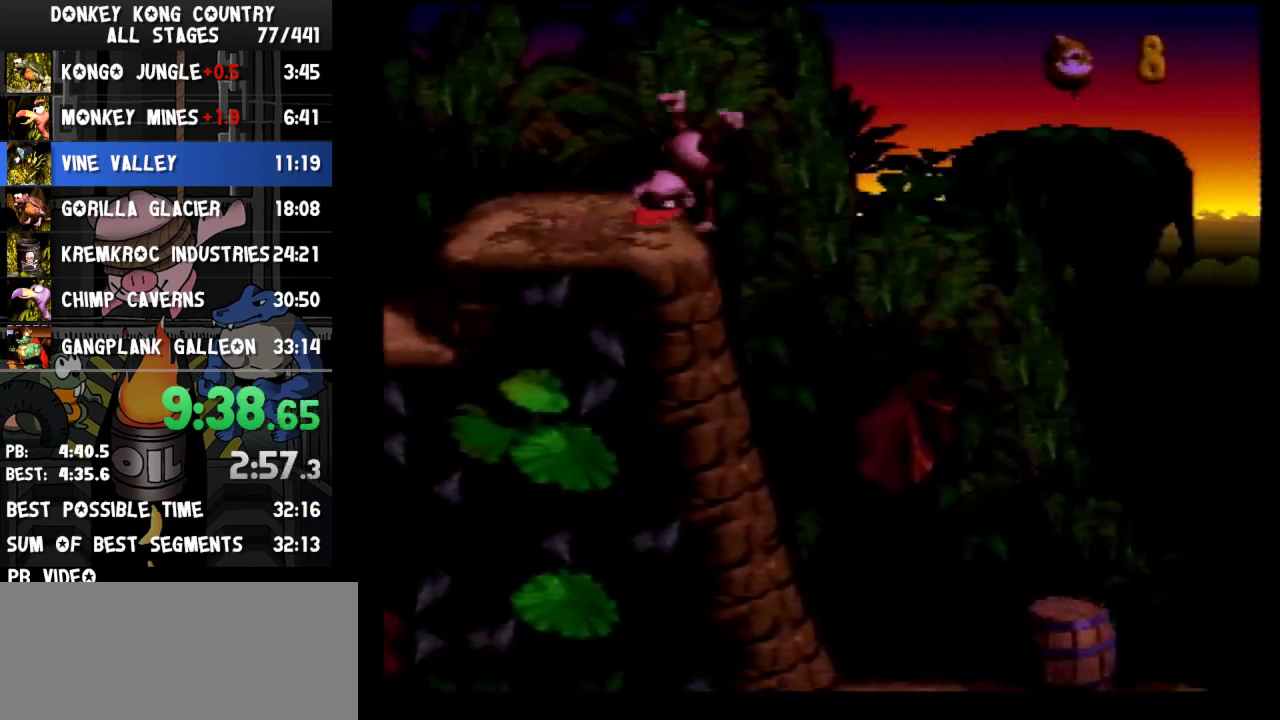
{"buttons": ["B", "Y", "DPAD_RIGHT"], "events": [[367, "Y", "up"], [467, "B", "down"], [500, "Y", "down"]]}
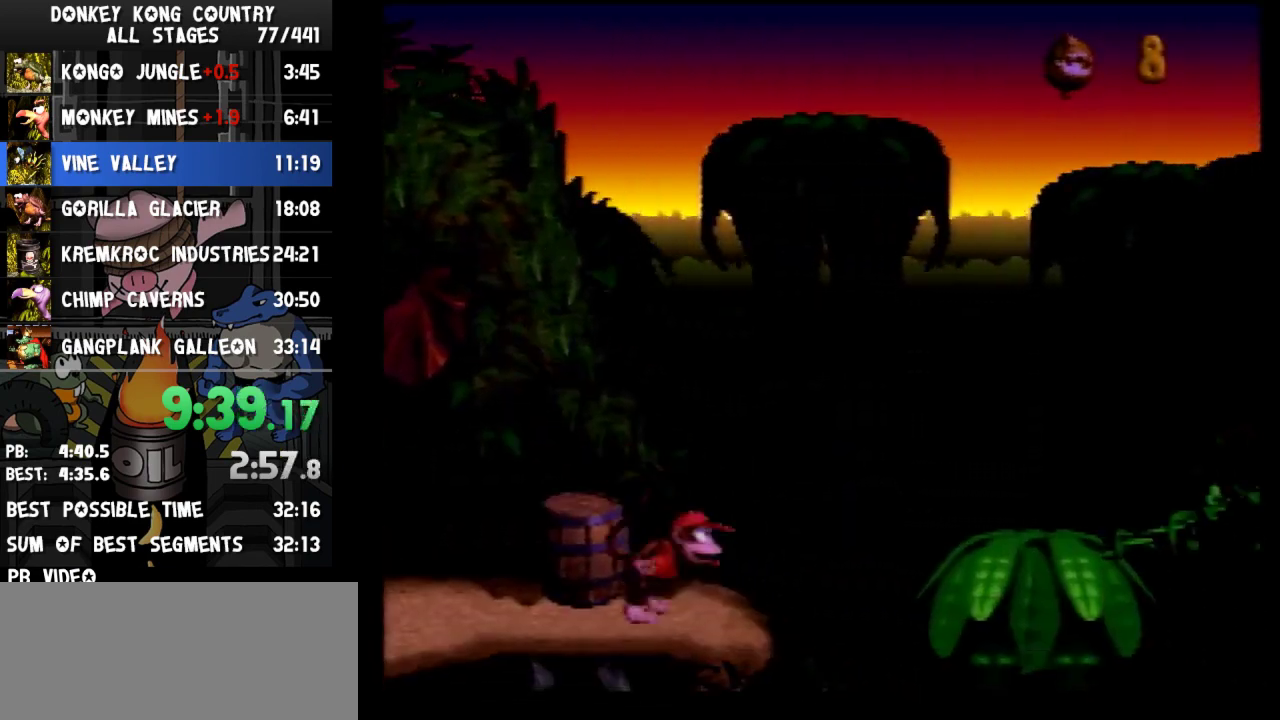
{"buttons": ["B", "Y", "DPAD_RIGHT"]}
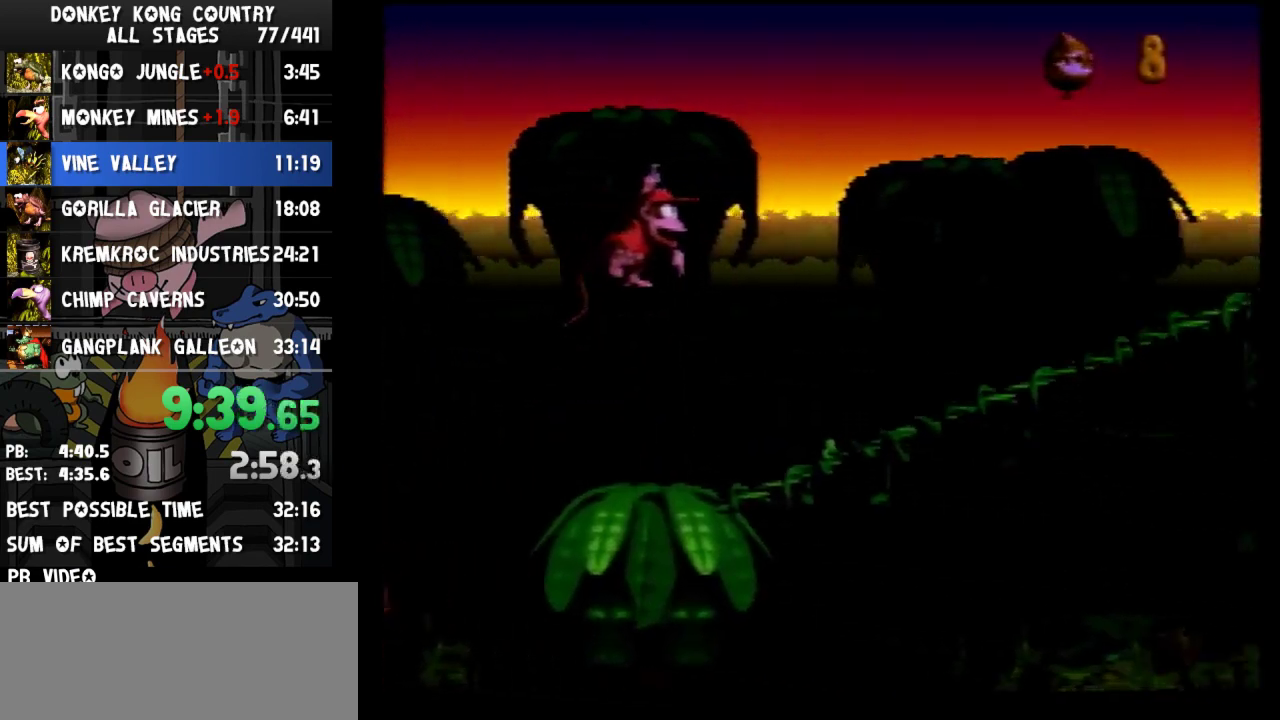
{"buttons": ["B", "Y", "DPAD_RIGHT"], "events": [[33, "B", "up"], [267, "B", "down"]]}
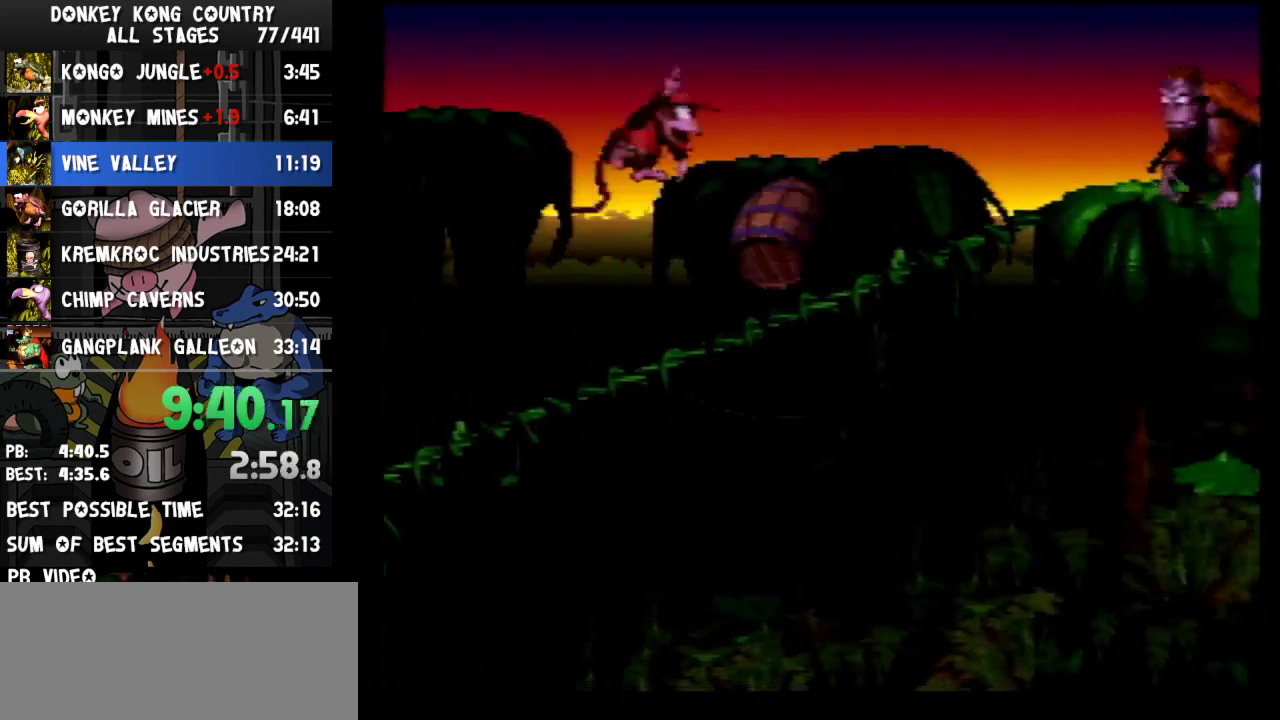
{"buttons": ["Y", "DPAD_RIGHT"], "events": [[100, "B", "up"], [300, "Y", "up"], [333, "Y", "down"]]}
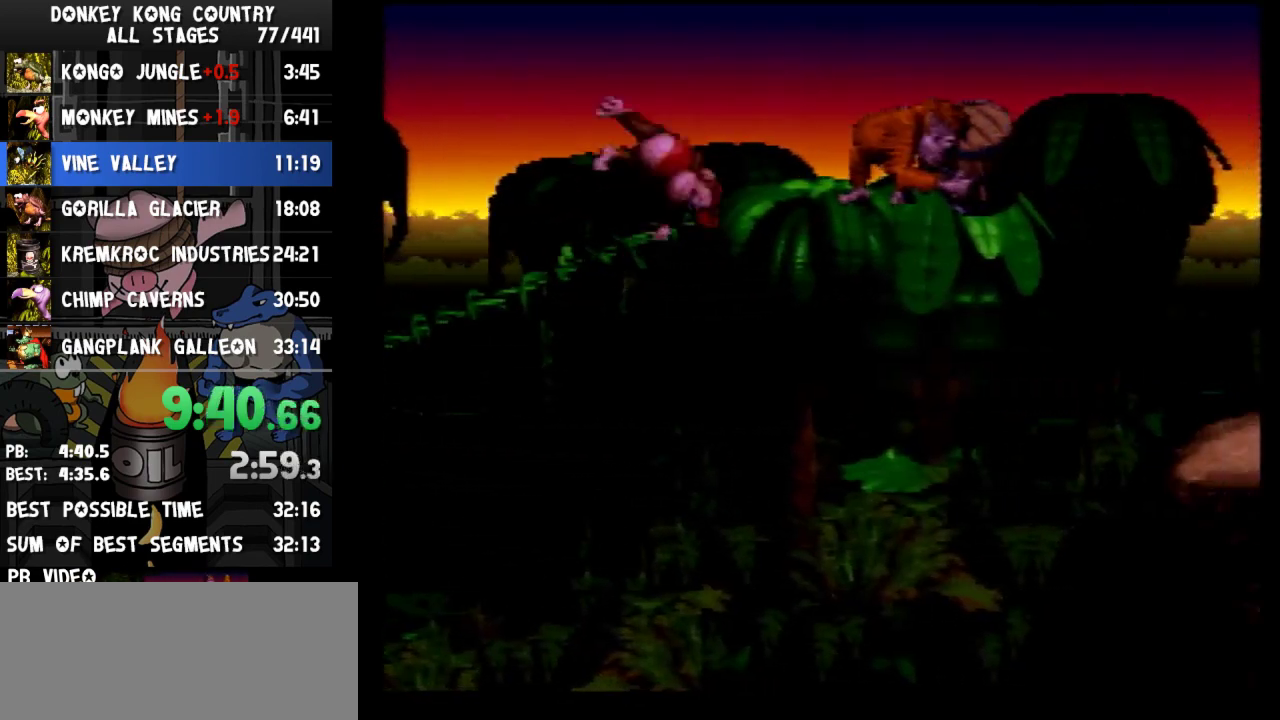
{"buttons": ["Y", "DPAD_RIGHT"]}
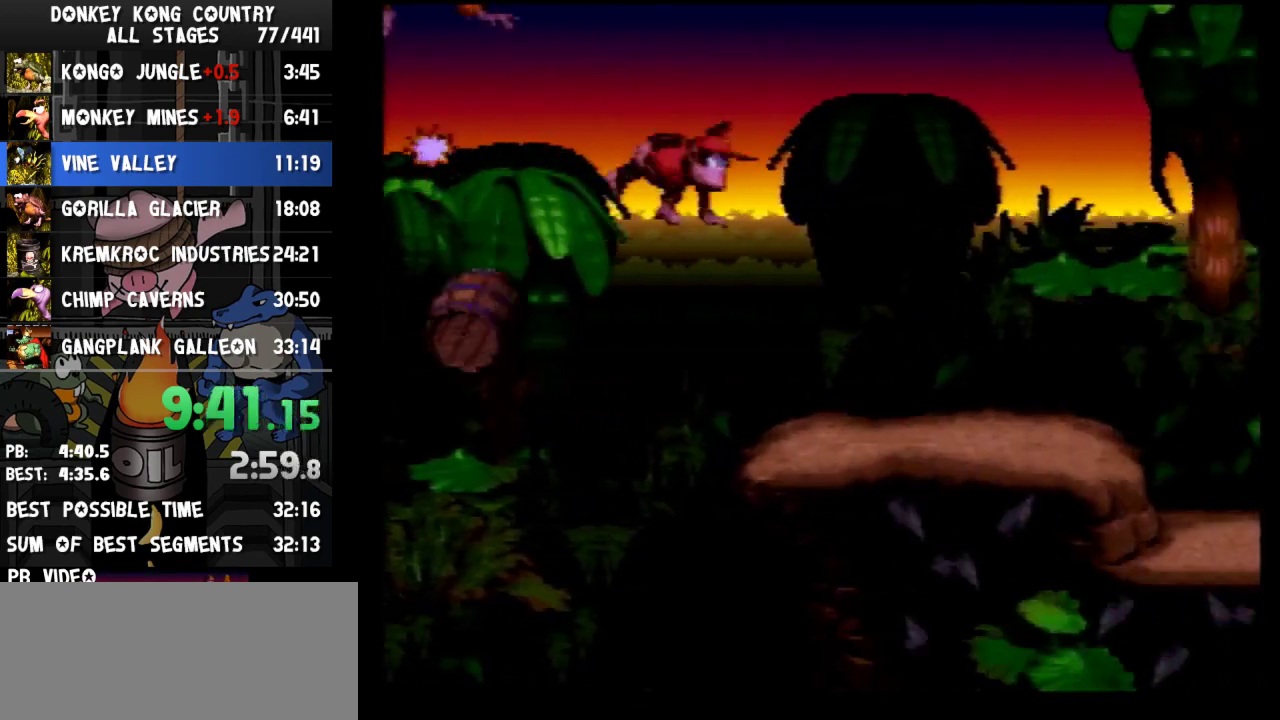
{"buttons": ["Y", "DPAD_RIGHT"]}
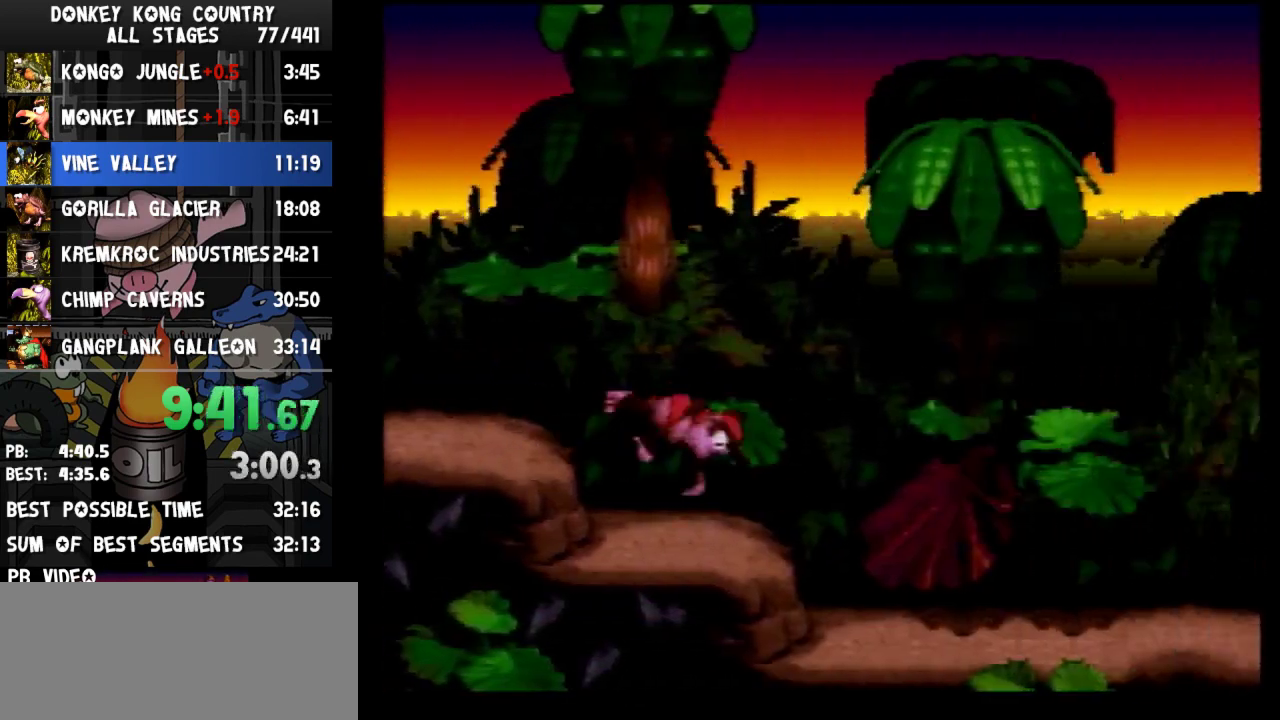
{"buttons": ["Y", "DPAD_RIGHT"], "events": [[367, "B", "down"], [433, "B", "up"]]}
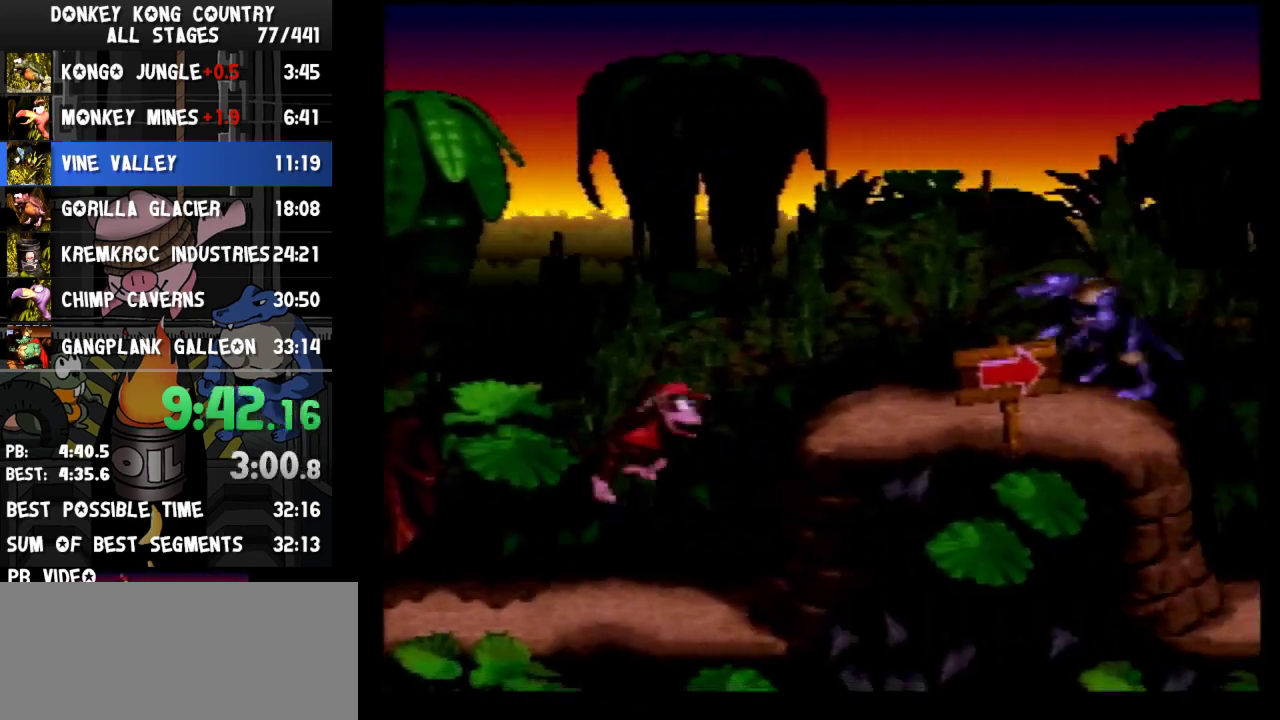
{"buttons": ["Y", "DPAD_RIGHT"], "events": [[267, "Y", "up"], [300, "Y", "down"]]}
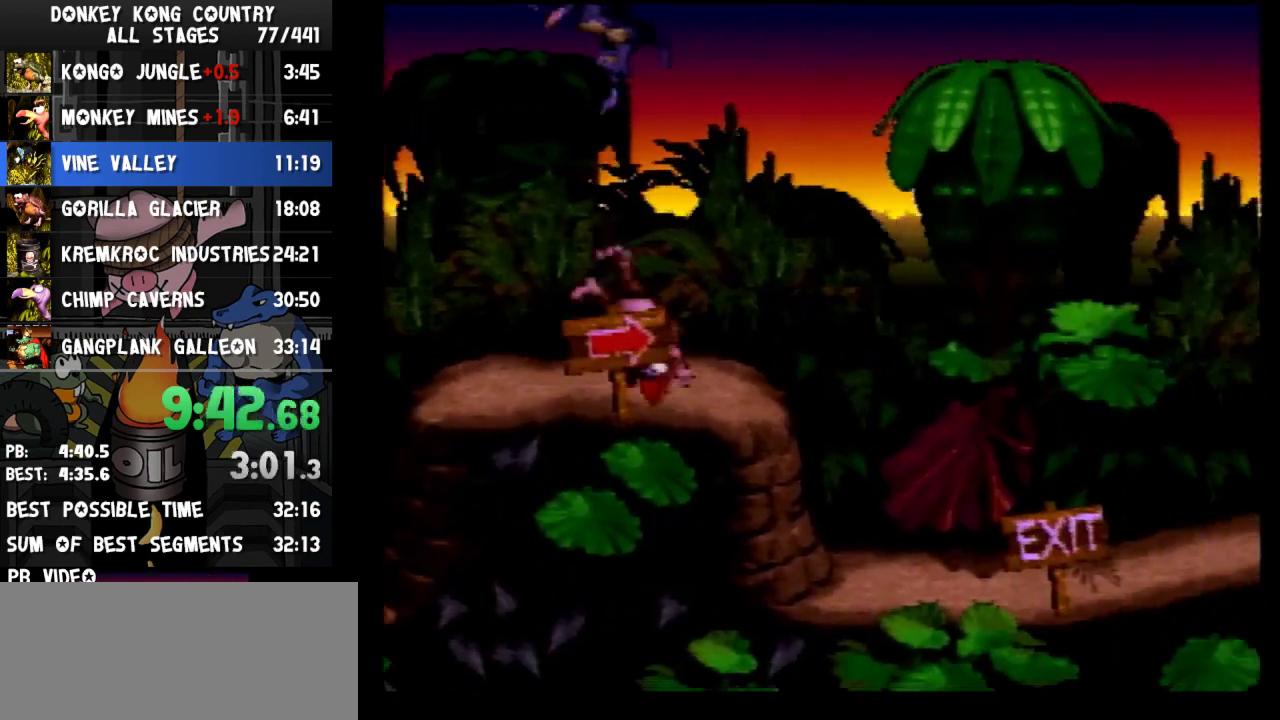
{"buttons": ["Y", "DPAD_RIGHT"]}
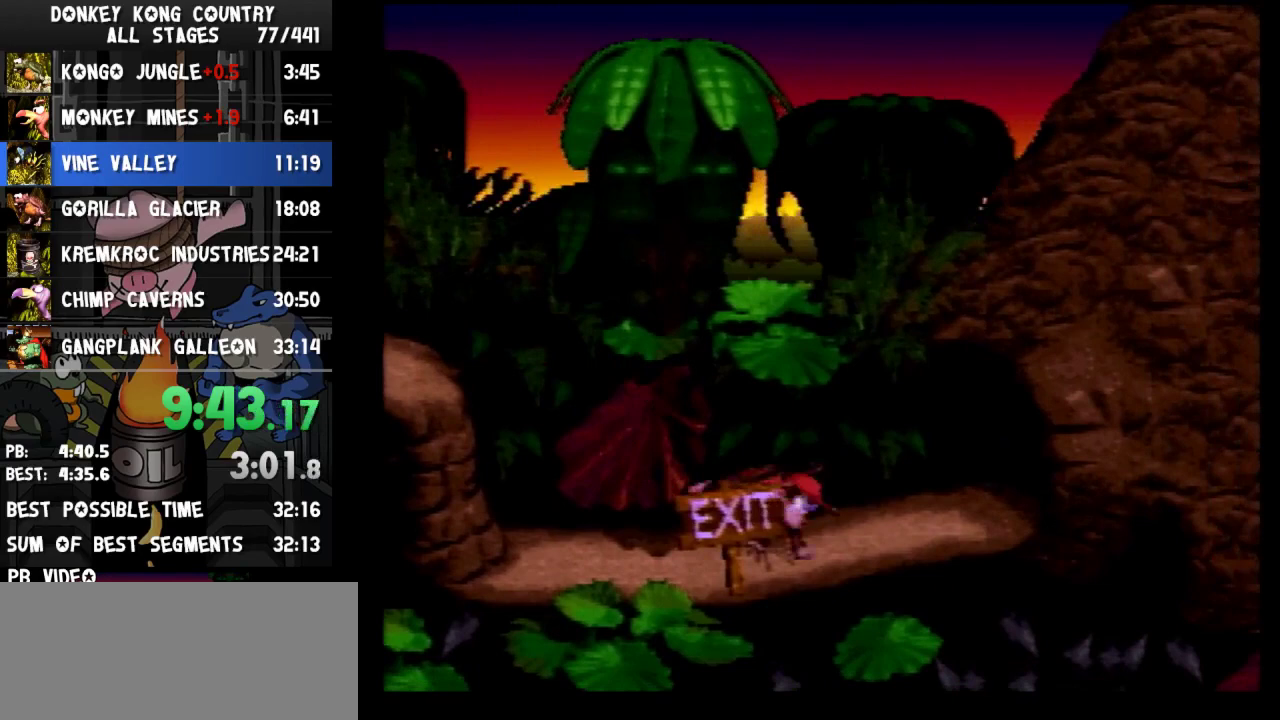
{"buttons": ["Y", "DPAD_RIGHT"]}
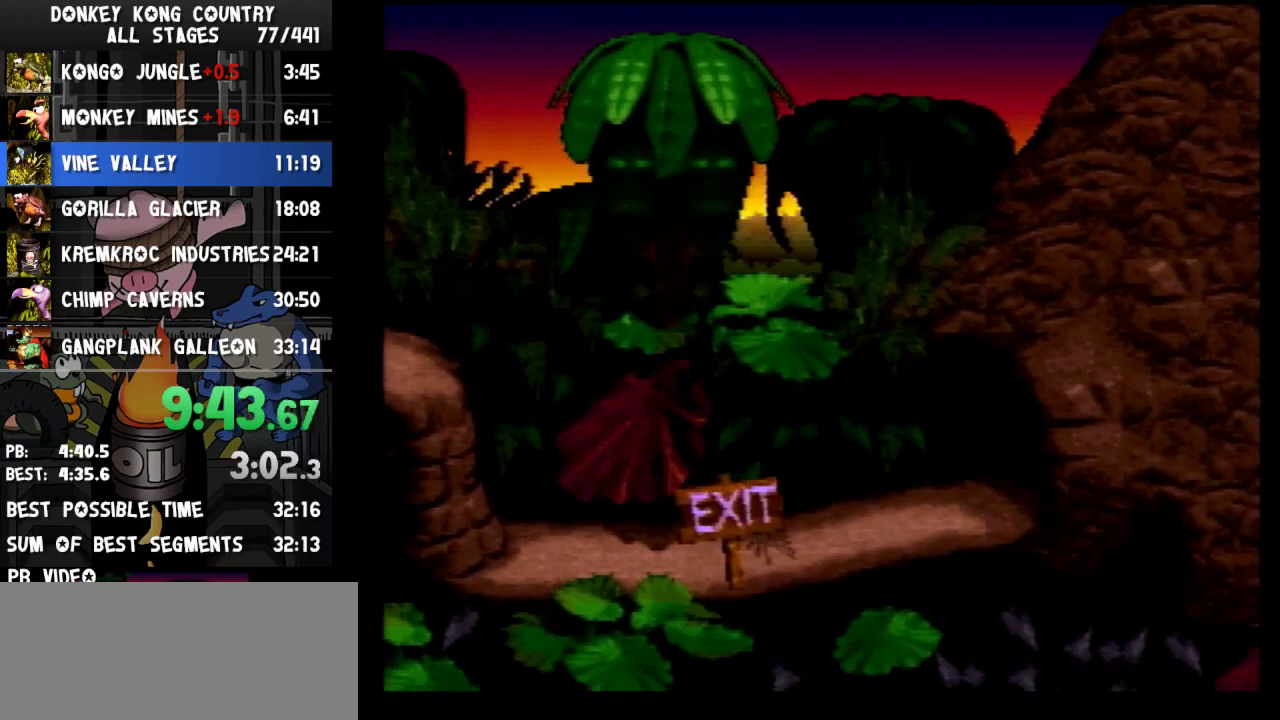
{"buttons": [], "events": [[100, "DPAD_RIGHT", "up"], [100, "Y", "up"]]}
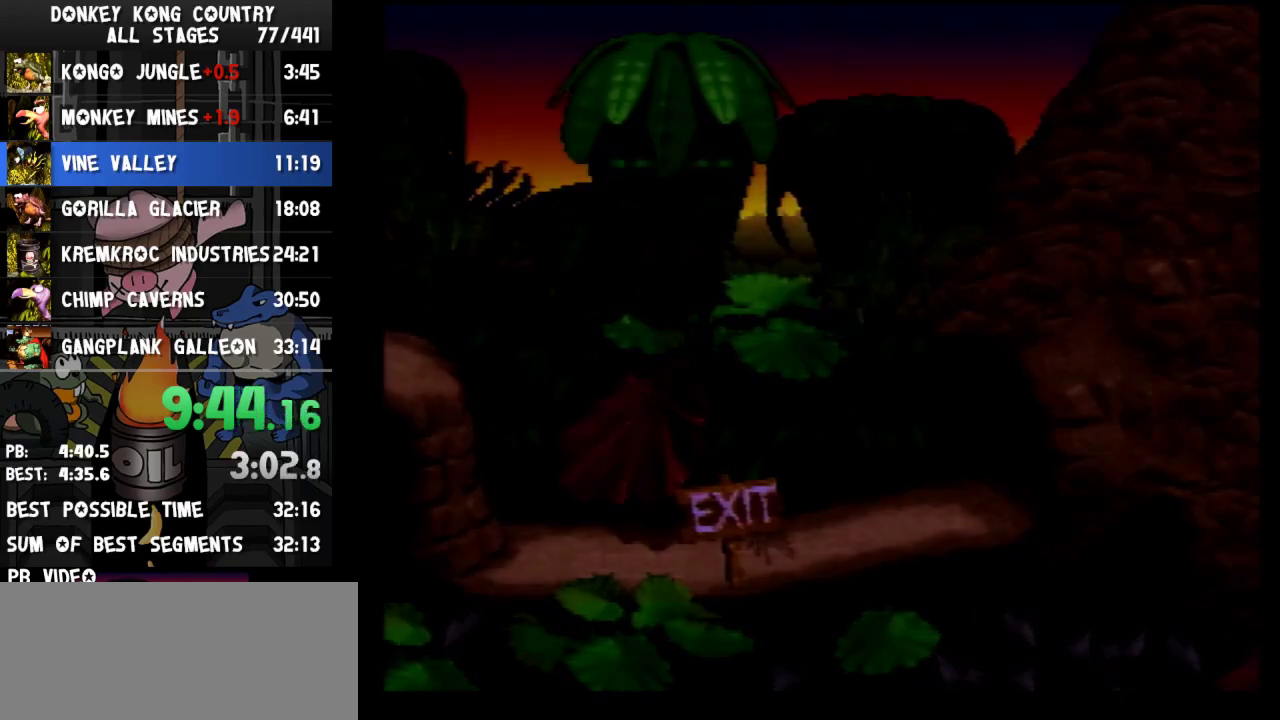
{"buttons": ["B"], "events": [[500, "B", "down"]]}
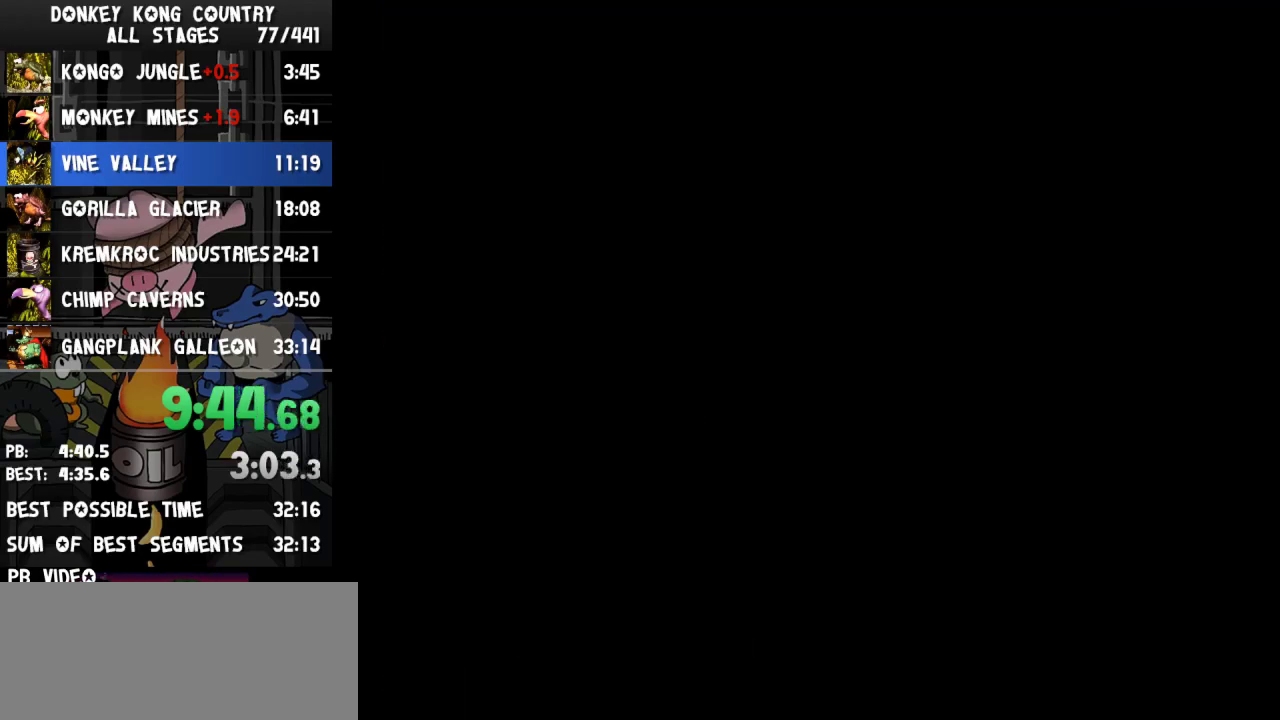
{"buttons": ["A"], "events": [[33, "A", "down"], [33, "B", "up"], [67, "A", "up"], [100, "B", "down"], [133, "A", "down"], [133, "B", "up"], [167, "A", "up"], [233, "A", "down"], [267, "A", "up"], [267, "B", "down"], [300, "B", "up"], [367, "B", "down"], [400, "A", "down"], [400, "B", "up"], [433, "A", "up"], [467, "B", "down"], [500, "A", "down"], [500, "B", "up"]]}